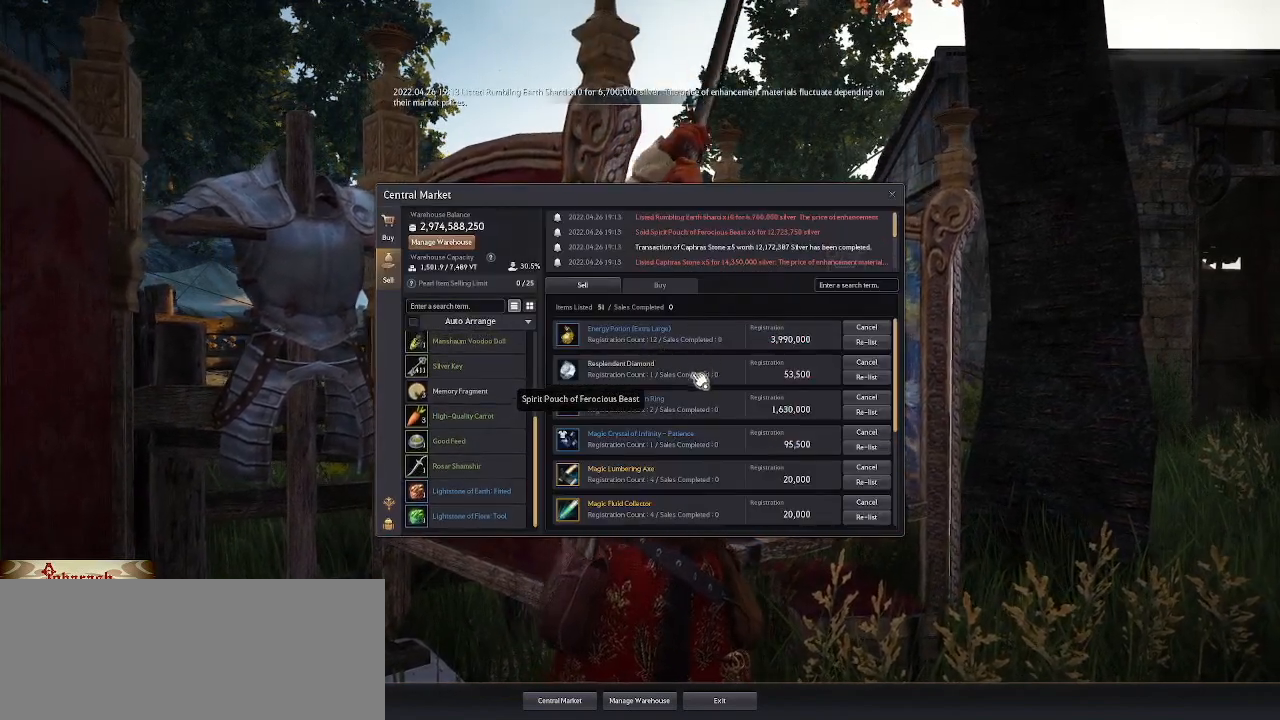
Gameplay with keyboard and mouse; each line is a JSON object with the keys and mouse buttons held at the frame after it. "events" lists presses ("down") and releases ("up") of ".", "/", "0", "1", "2", "3", "4", "5", "6", "7", "8", "9", "a", "alt_l", "alt_r", "b", "backslash", "backspace", "c", "caps_lock", "comma", "ctrl_l", "ctrl_r", "d", "e", "equals", "escape", "f", "f1", "f10", "f11", "f12", "f2", "f3", "f4", "f5", "f6", "f7", "f8", "f9", "g", "h", "i", "j", "k", "l", "lbracket", "m", "minus", "n", "o", "p", "q", "quote", "r", "rbracket", "return", "s", "semicolon", "shift_l", "shift_r", "space", "super_l", "super_r", "t", "tab", "tilde", "u", "v", "w", "x", "y", "z", "mouse_left", "mouse_wheel" and "mouse_right" between this image and that frame as [ms after this image, input, new state], when the widget could be followed in between. "mouse_left", "mouse_wheel", "mouse_right" = the "left", "wheel", "right" buttons of the "mouse" list. No other keys are recorded. "wheel" means that the mouse wheel is clicked or scrolled. Not read: mouse_mb4 mouse_move.
{"keys": [], "mouse": ["wheel"], "events": [[17, "mouse_wheel", "up"], [150, "mouse_wheel", "down"]]}
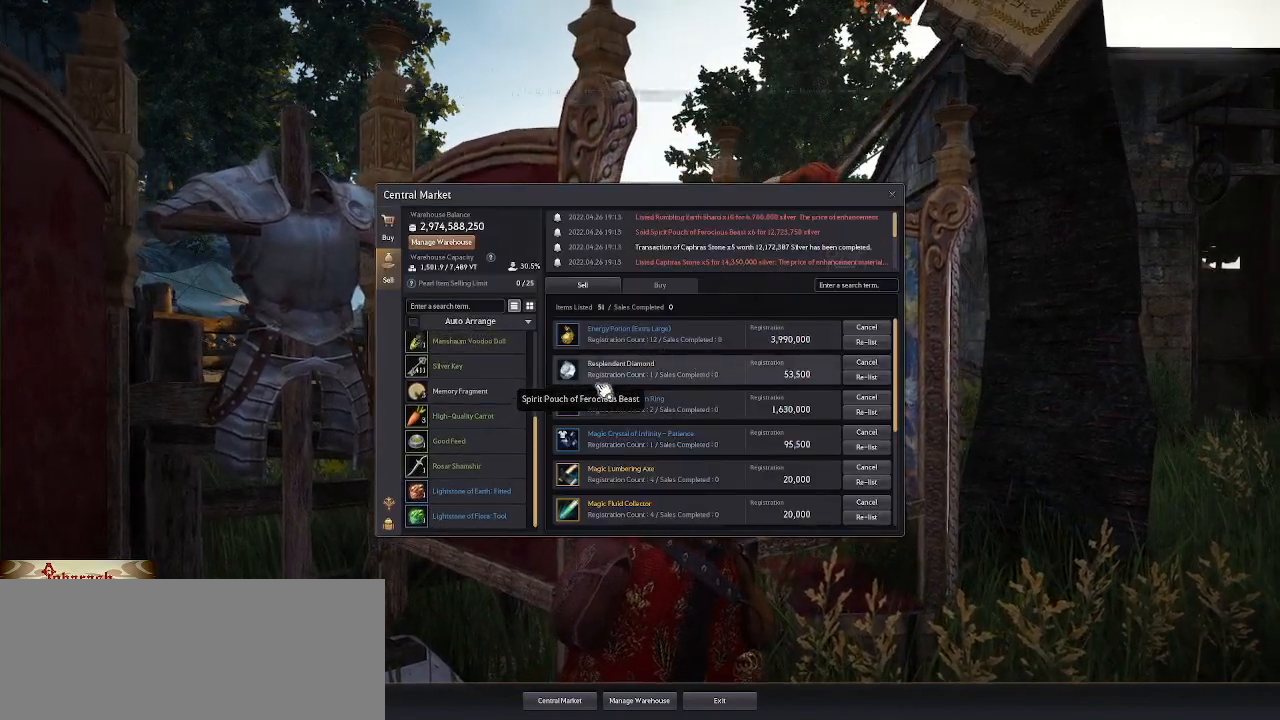
{"keys": [], "mouse": ["wheel"], "events": []}
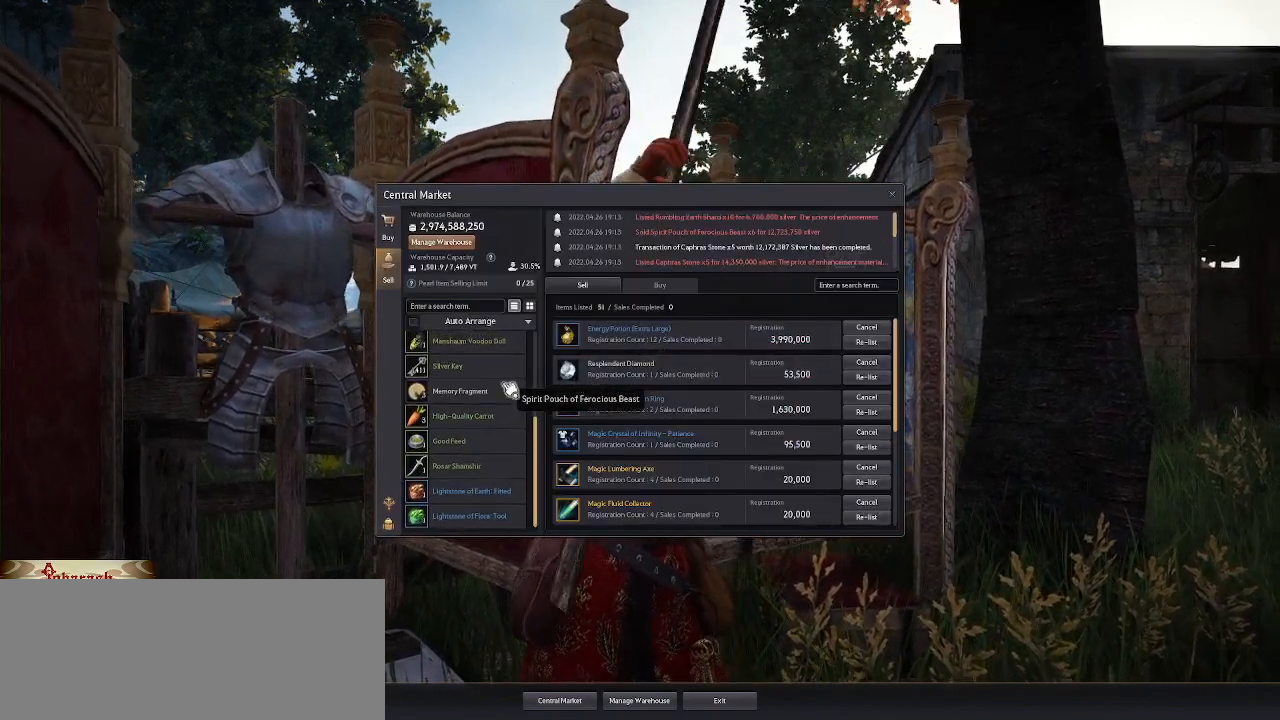
{"keys": [], "mouse": ["wheel"], "events": []}
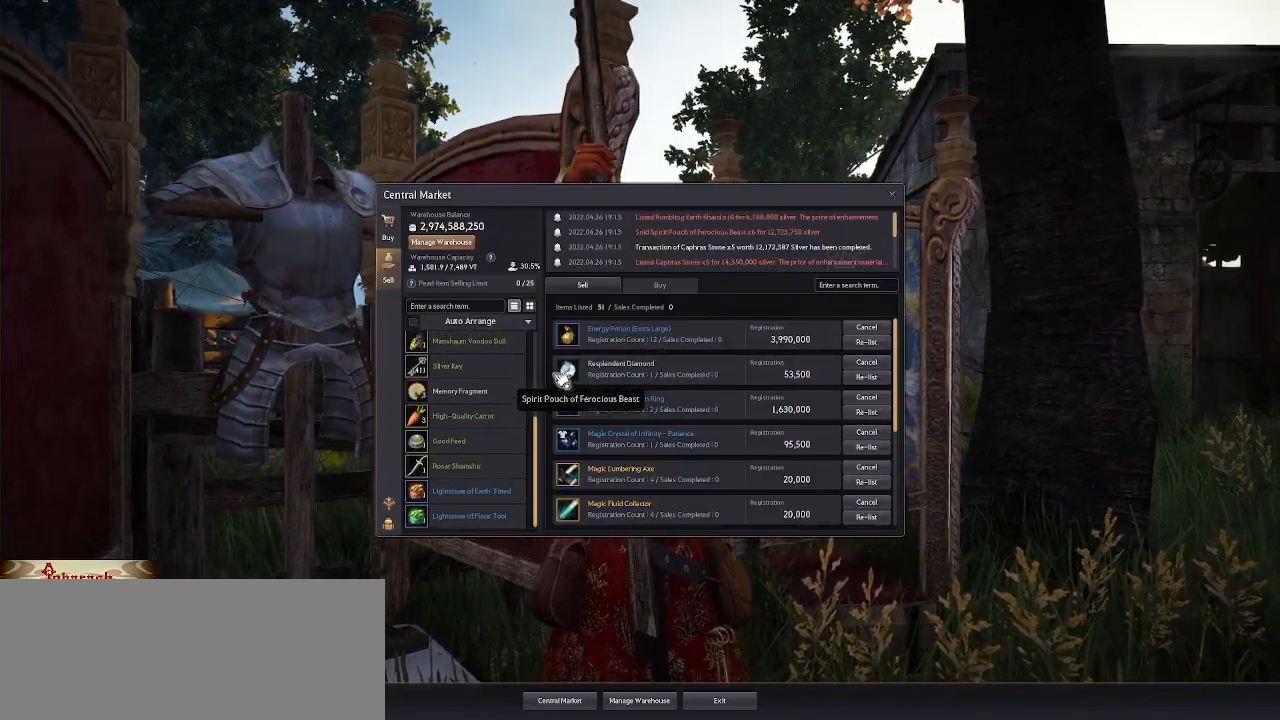
{"keys": [], "mouse": ["wheel"], "events": []}
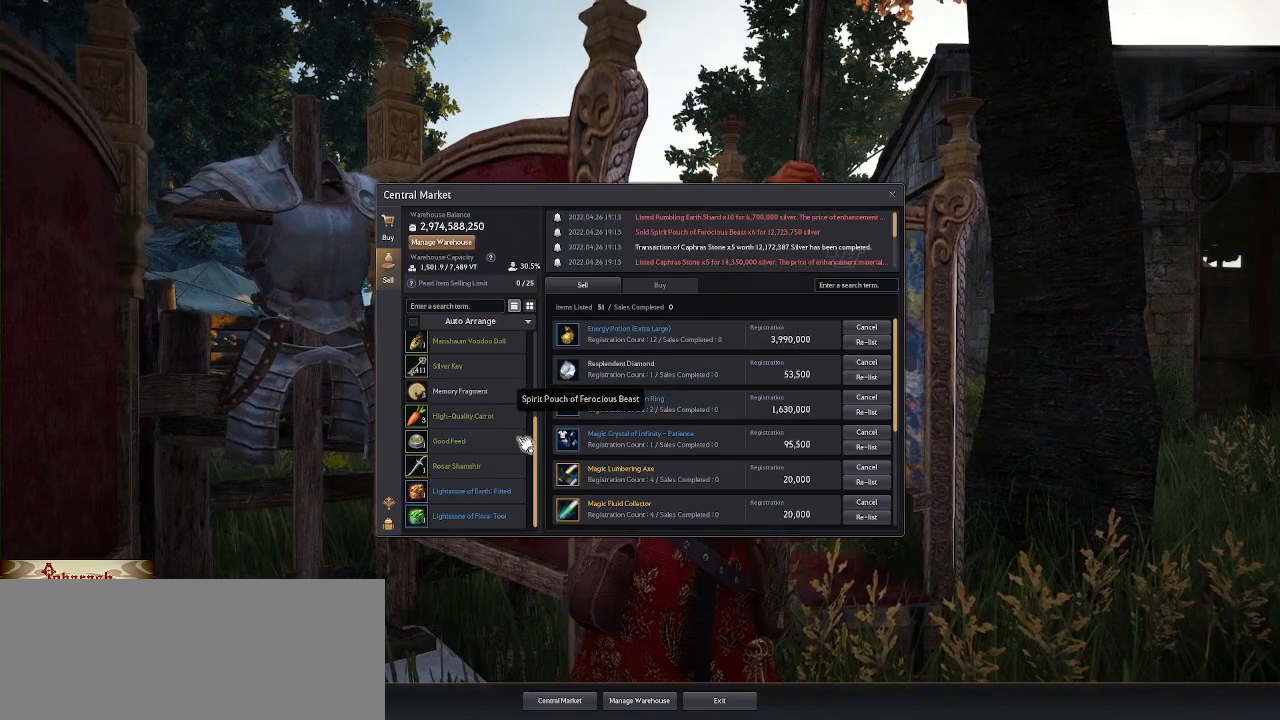
{"keys": [], "mouse": ["left"], "events": [[83, "mouse_wheel", "up"], [467, "mouse_left", "down"]]}
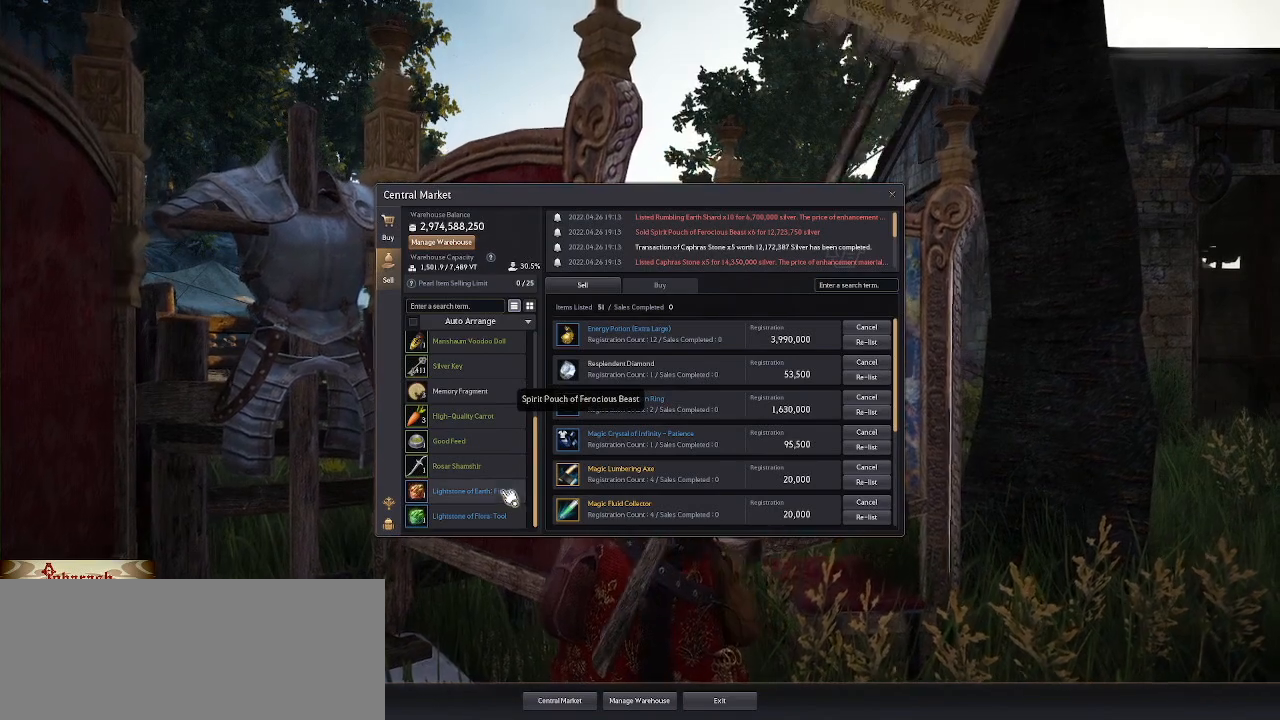
{"keys": [], "mouse": [], "events": [[50, "mouse_left", "up"]]}
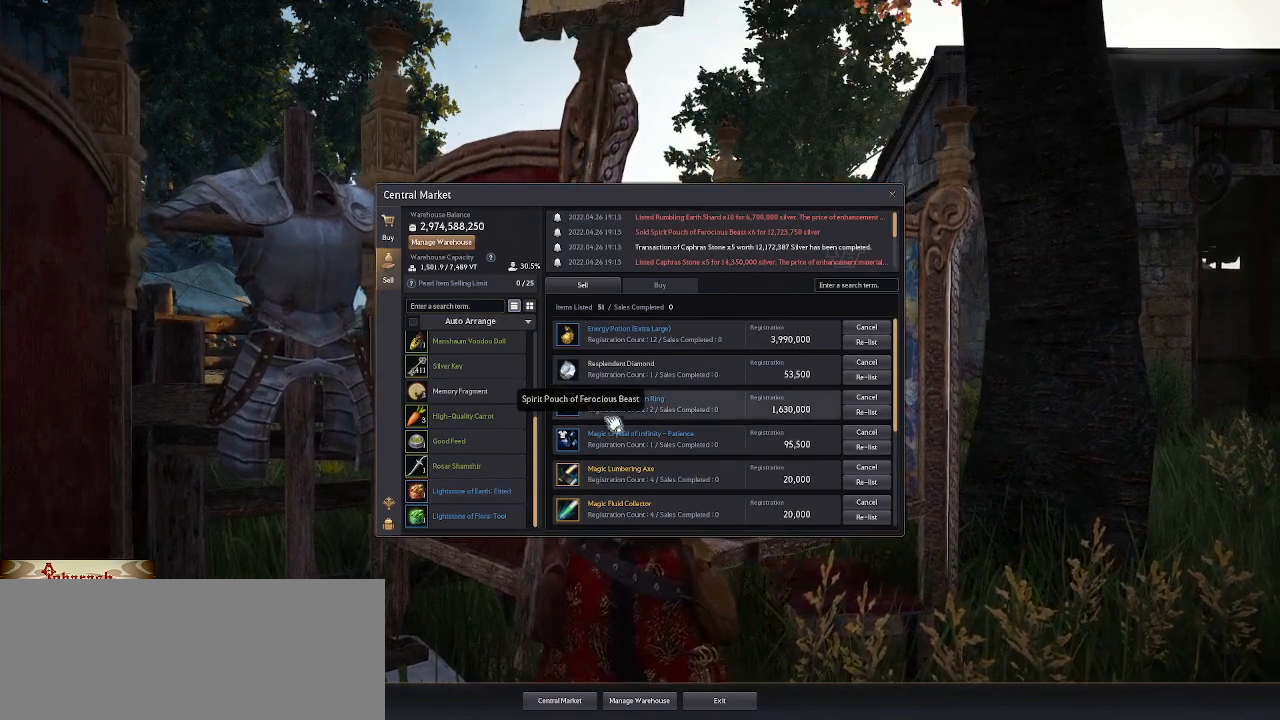
{"keys": [], "mouse": [], "events": []}
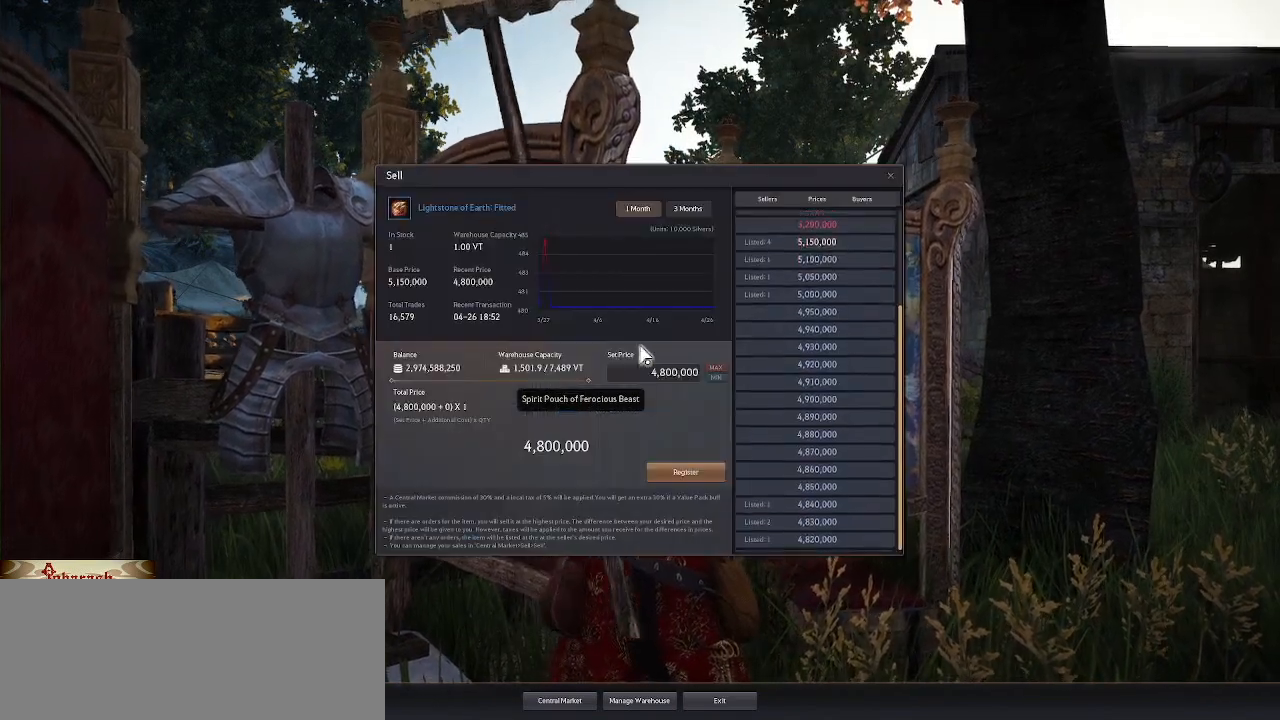
{"keys": [], "mouse": [], "events": []}
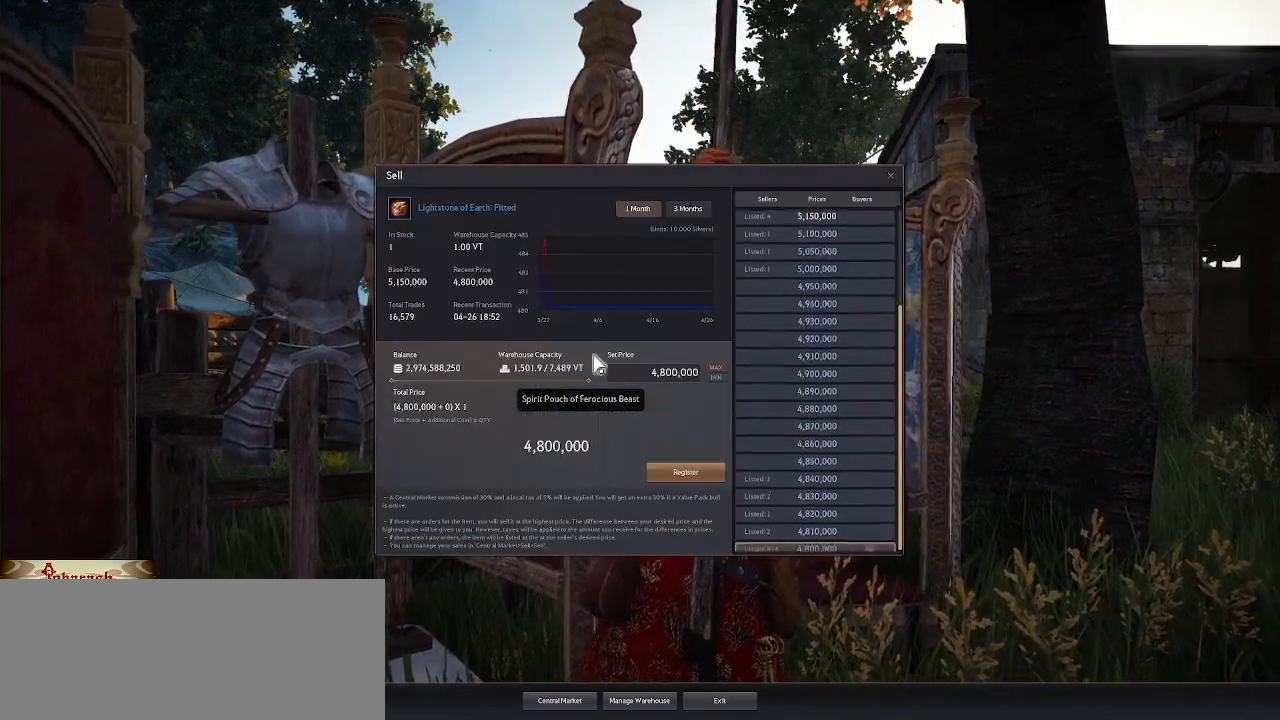
{"keys": [], "mouse": [], "events": [[117, "escape", "down"], [283, "escape", "up"]]}
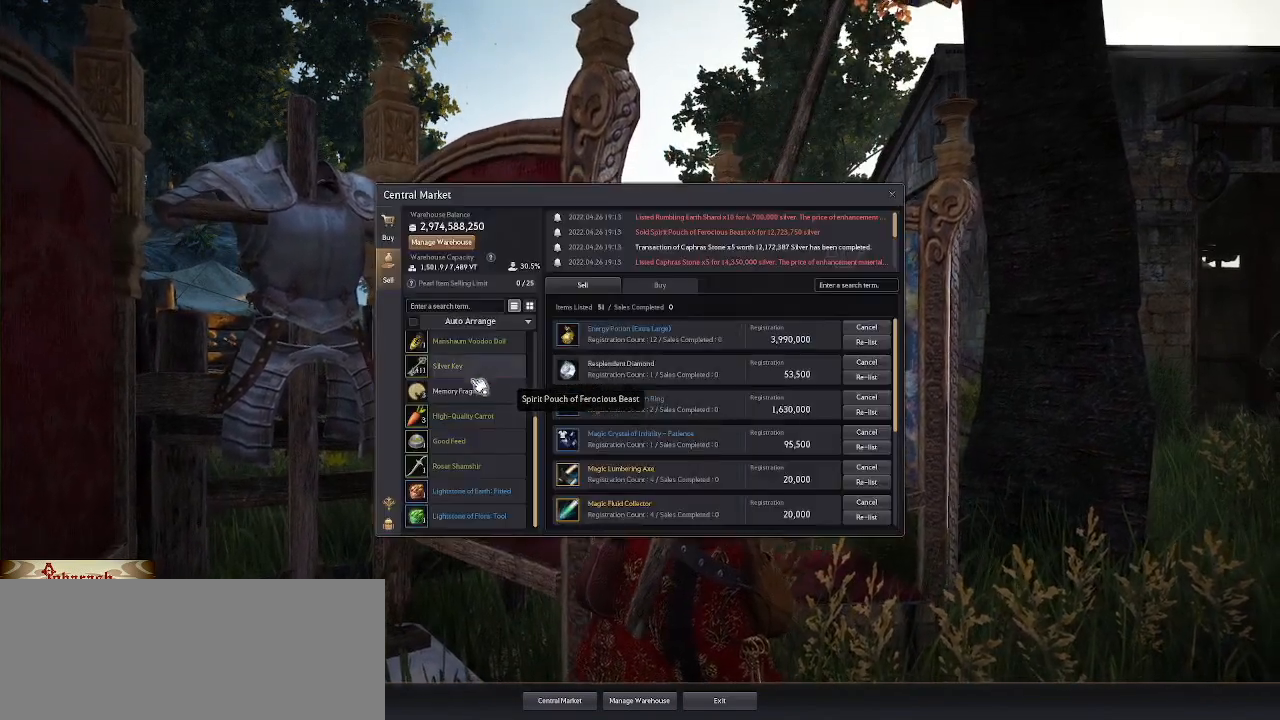
{"keys": [], "mouse": [], "events": [[167, "mouse_wheel", "down"], [367, "mouse_wheel", "up"]]}
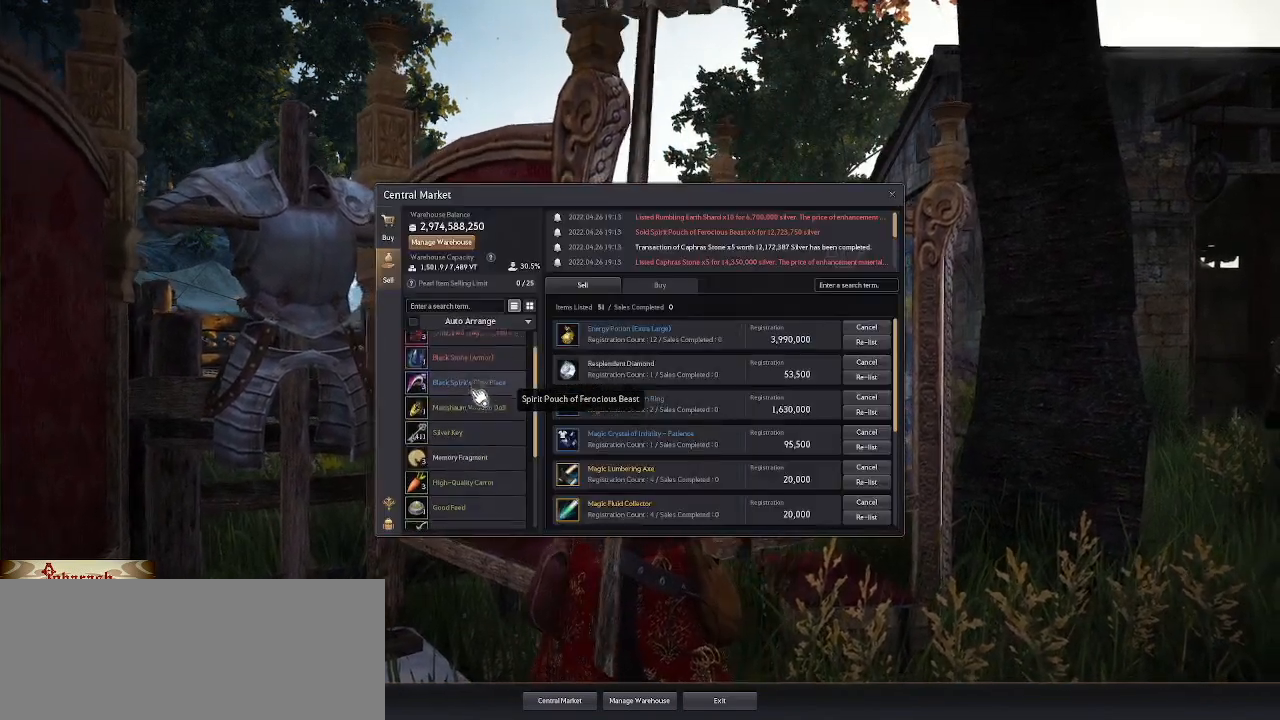
{"keys": [], "mouse": ["wheel"], "events": [[17, "mouse_wheel", "down"], [233, "mouse_wheel", "up"], [333, "mouse_wheel", "down"]]}
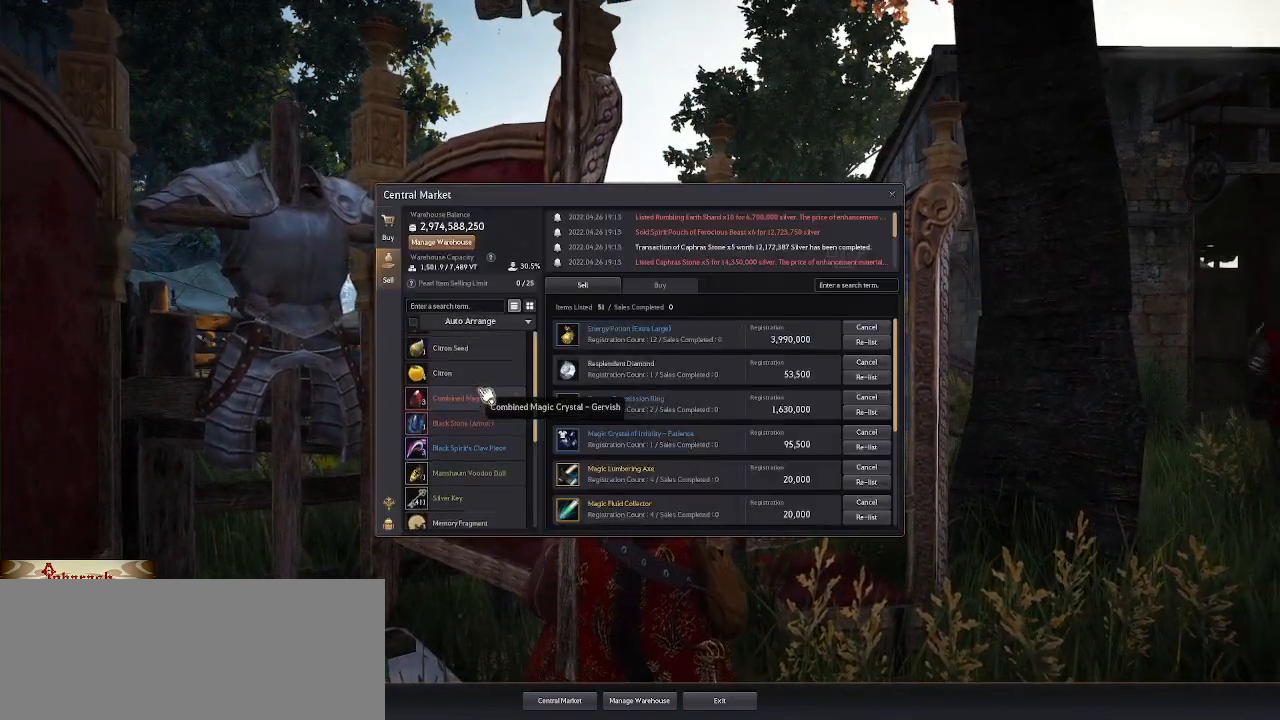
{"keys": [], "mouse": [], "events": [[67, "mouse_wheel", "up"], [183, "mouse_wheel", "down"], [400, "mouse_wheel", "up"]]}
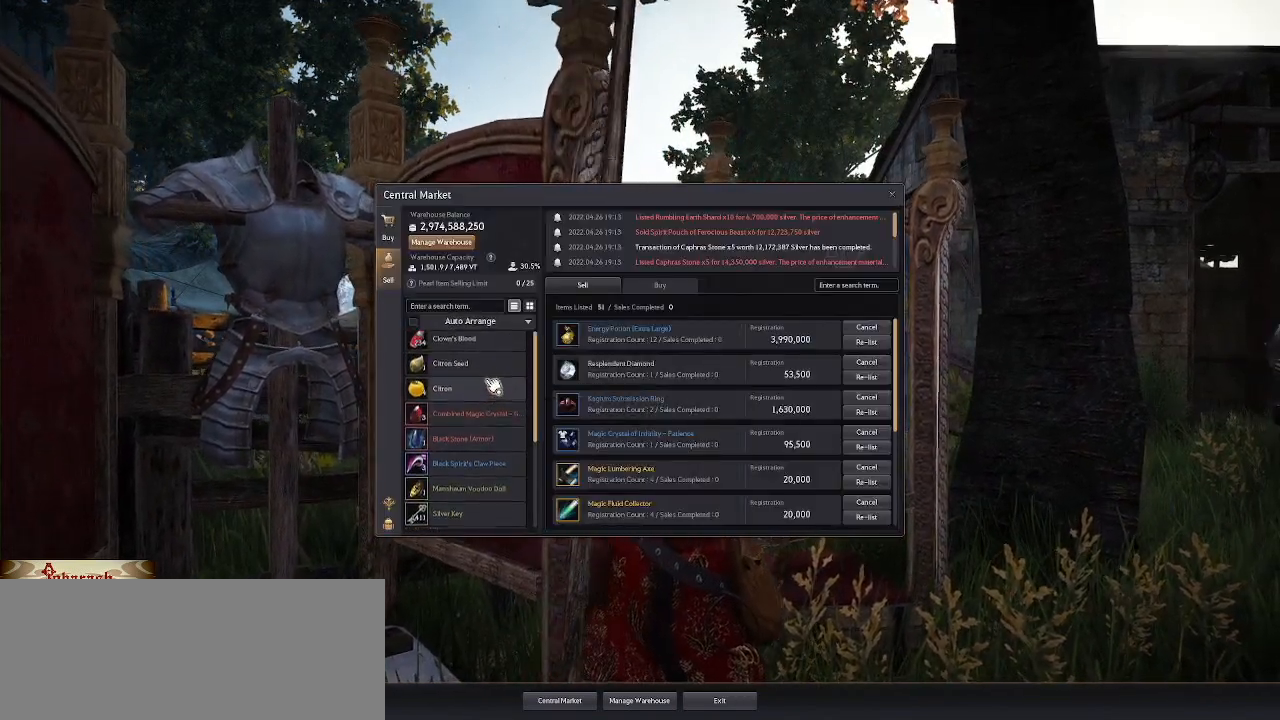
{"keys": [], "mouse": [], "events": []}
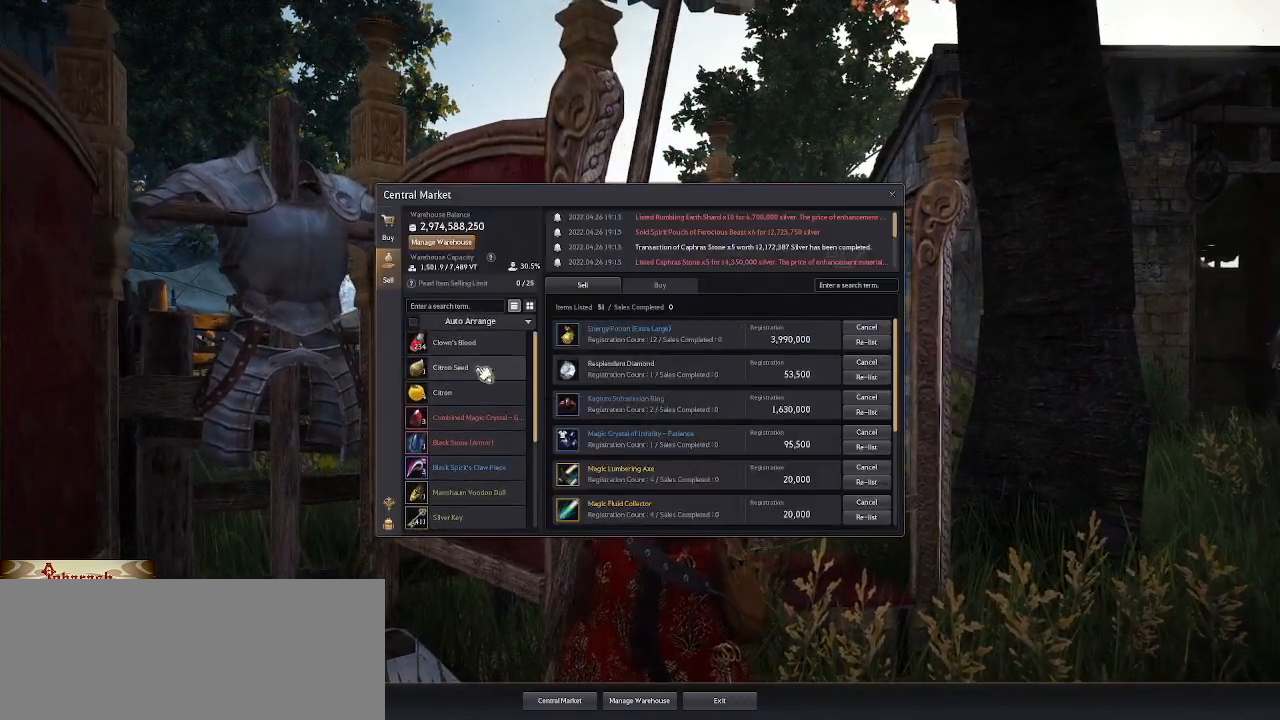
{"keys": ["escape"], "mouse": [], "events": [[167, "escape", "down"], [250, "escape", "up"], [500, "escape", "down"]]}
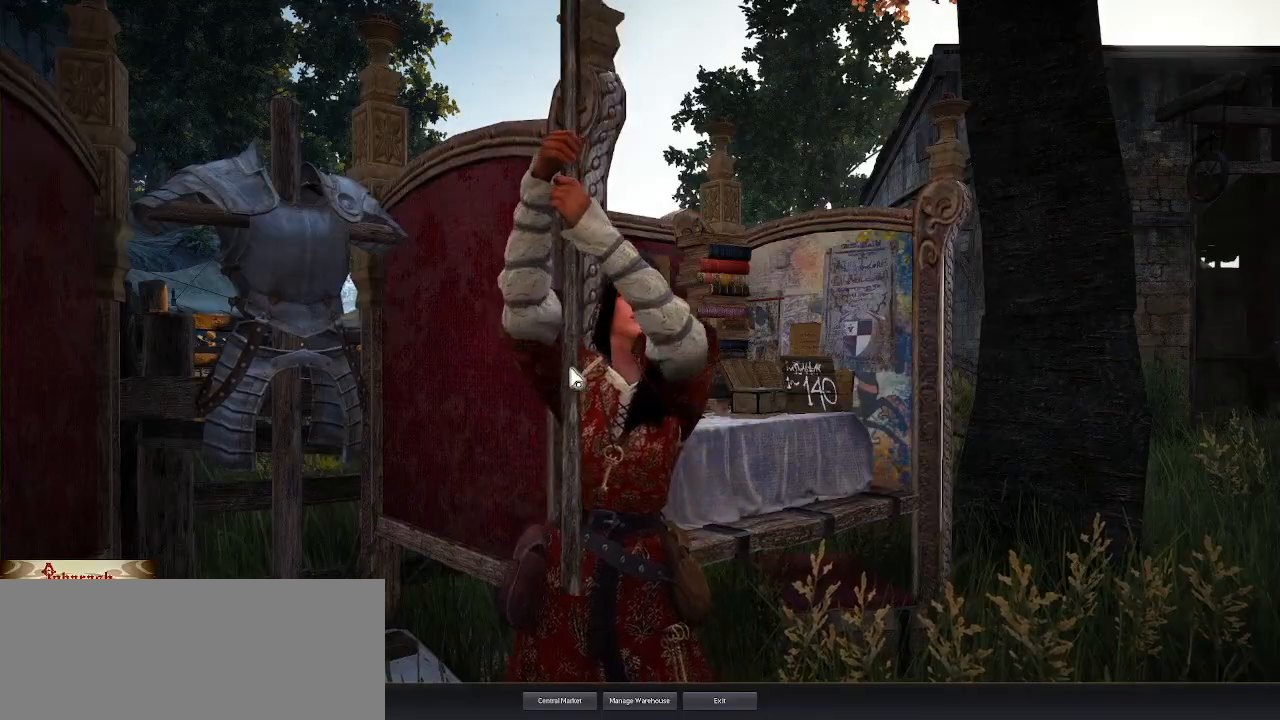
{"keys": ["escape"], "mouse": [], "events": [[117, "escape", "up"], [467, "escape", "down"]]}
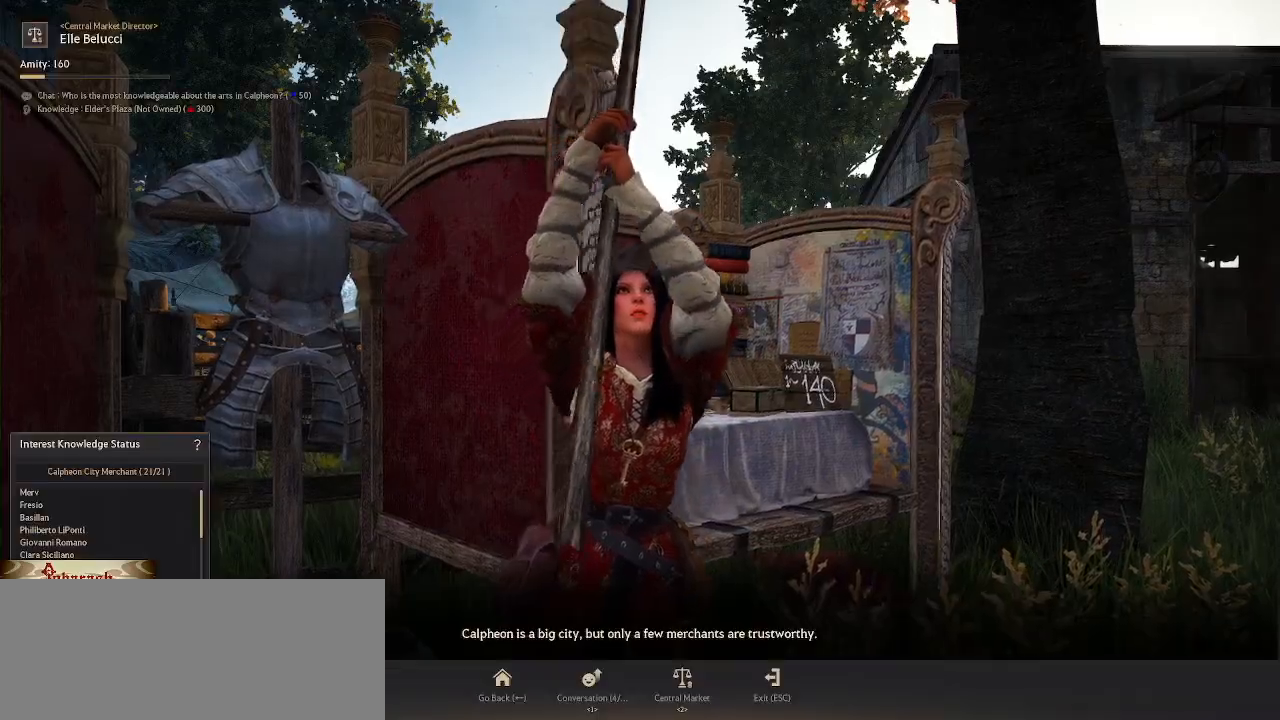
{"keys": [], "mouse": [], "events": [[67, "escape", "up"]]}
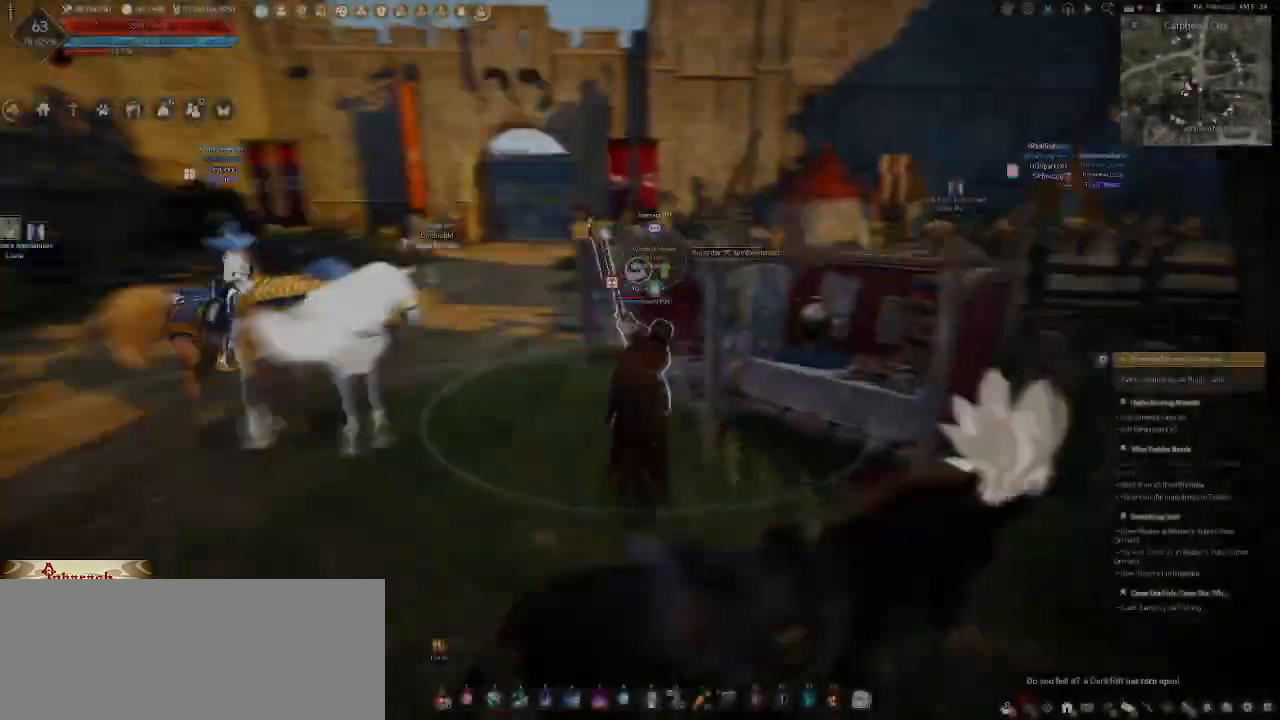
{"keys": ["a", "w"], "mouse": [], "events": [[67, "a", "down"], [283, "w", "down"]]}
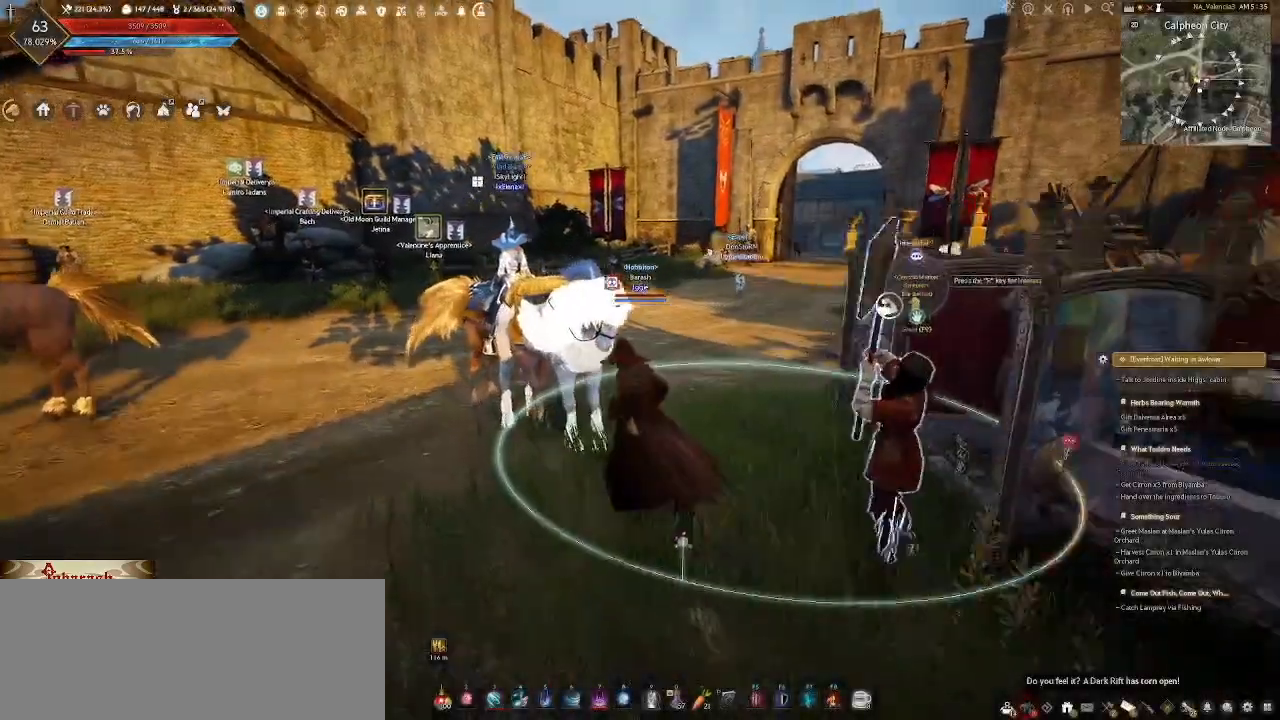
{"keys": [], "mouse": [], "events": [[267, "a", "up"], [317, "w", "up"]]}
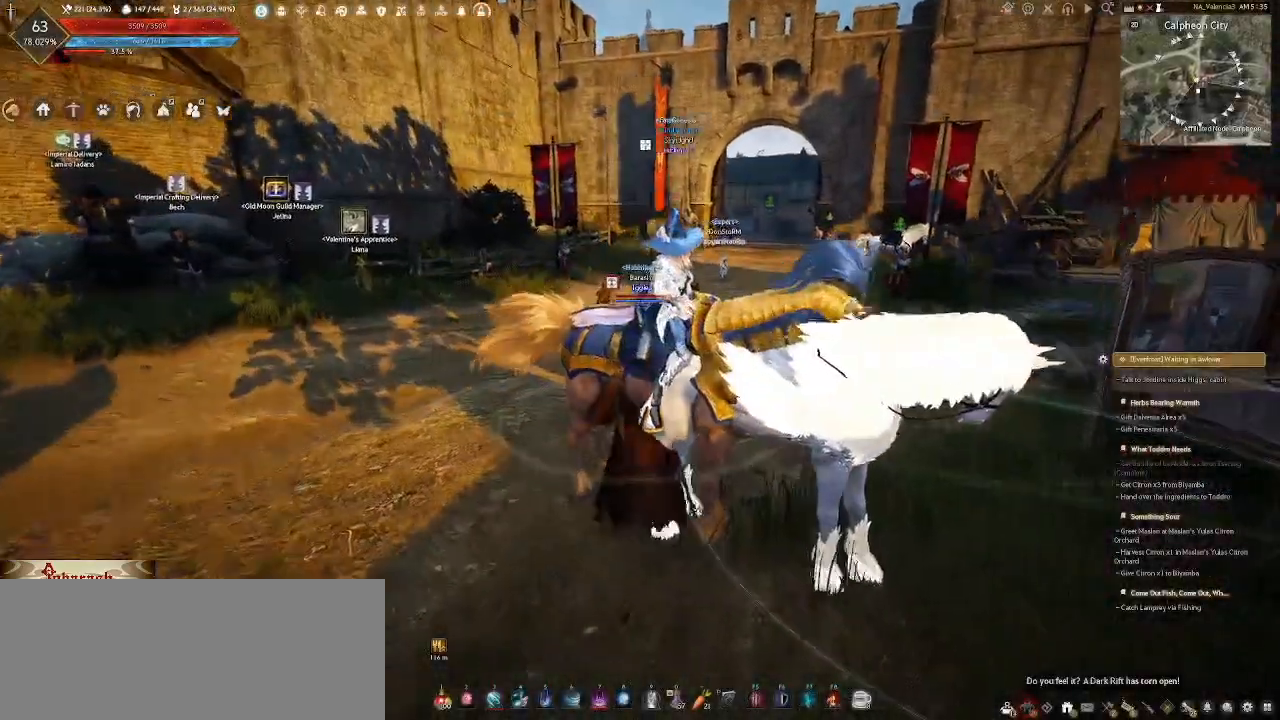
{"keys": ["a"], "mouse": [], "events": [[17, "a", "down"], [133, "w", "down"], [433, "w", "up"]]}
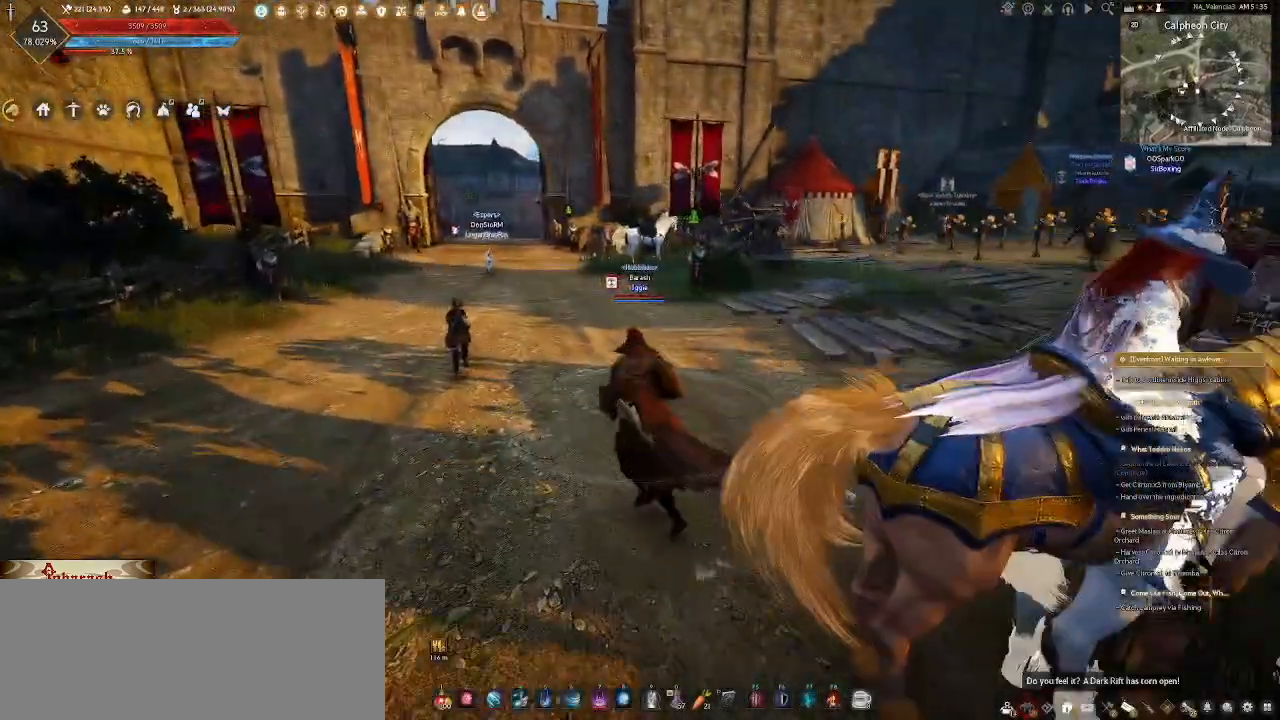
{"keys": ["a"], "mouse": [], "events": []}
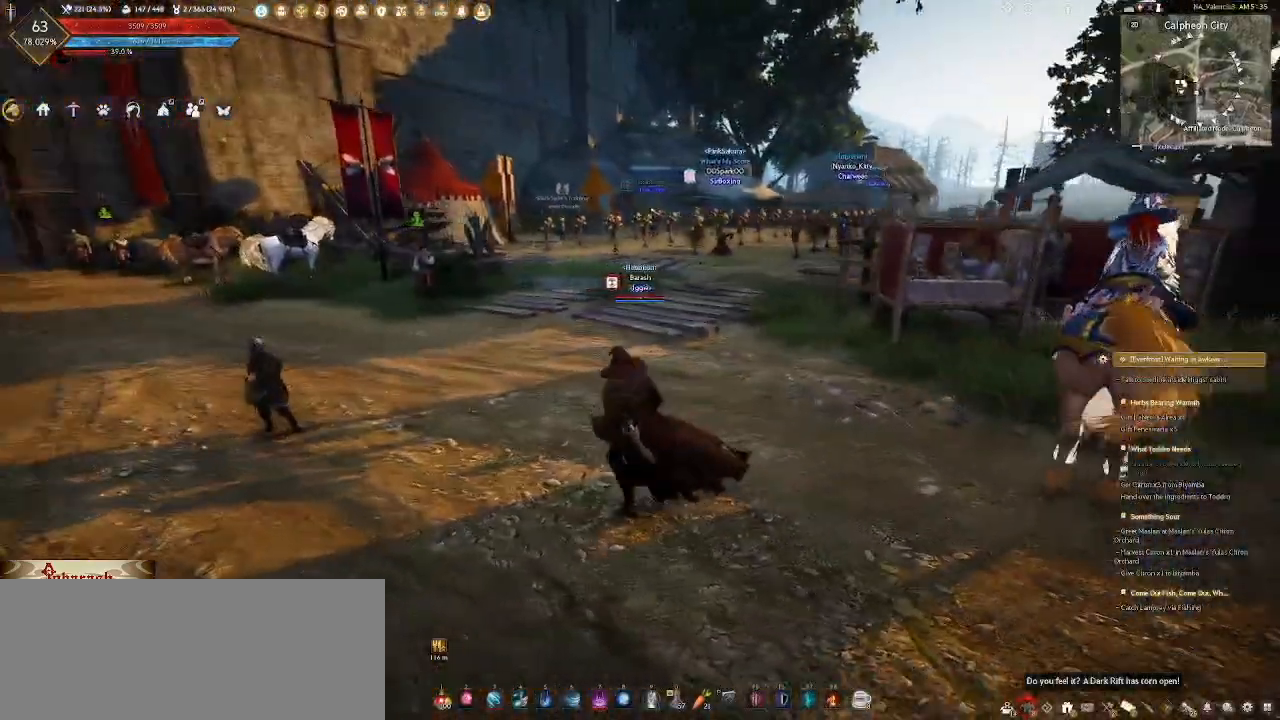
{"keys": ["a"], "mouse": ["left"], "events": [[433, "mouse_left", "down"]]}
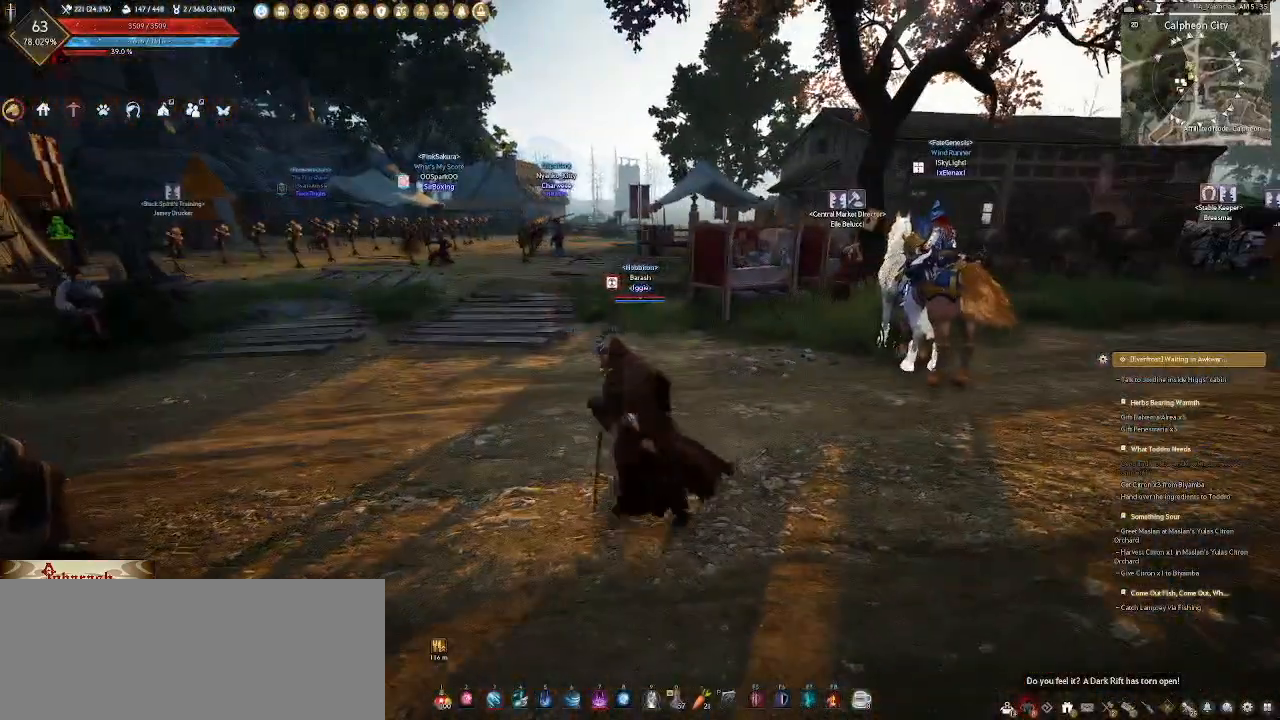
{"keys": [], "mouse": [], "events": [[17, "mouse_left", "up"], [133, "a", "up"]]}
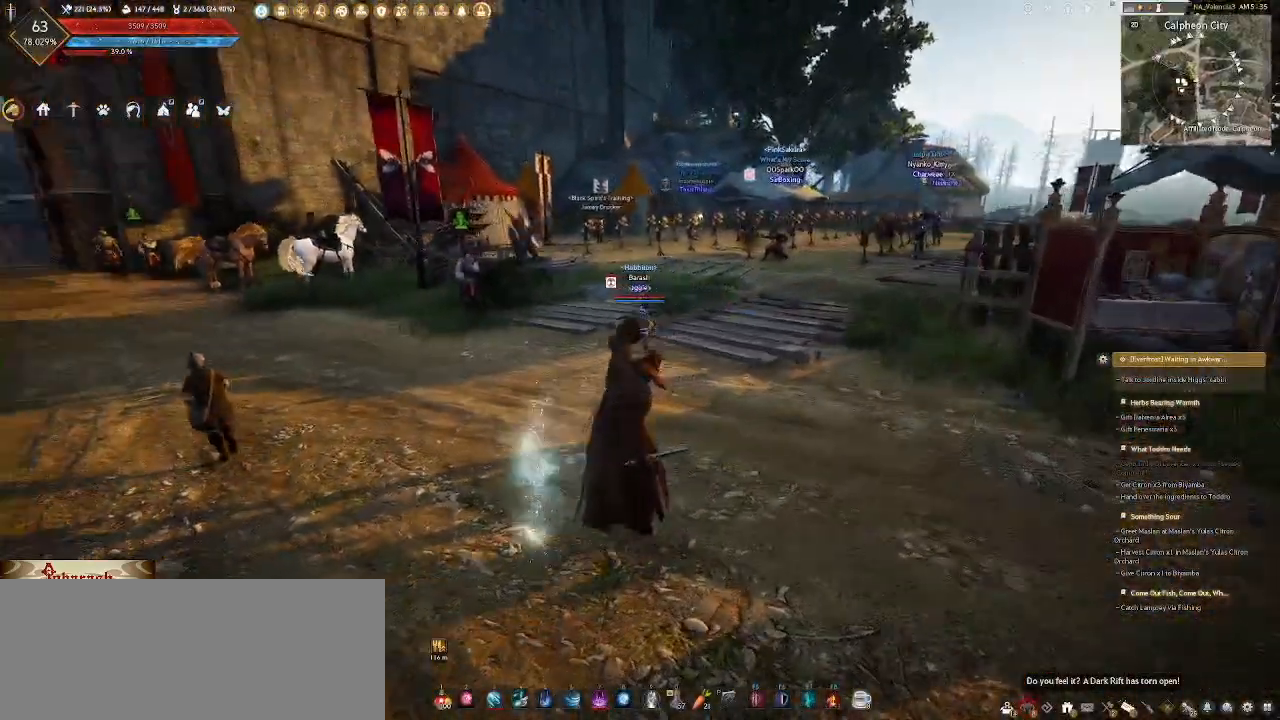
{"keys": ["a", "w"], "mouse": [], "events": [[17, "a", "down"], [167, "w", "down"]]}
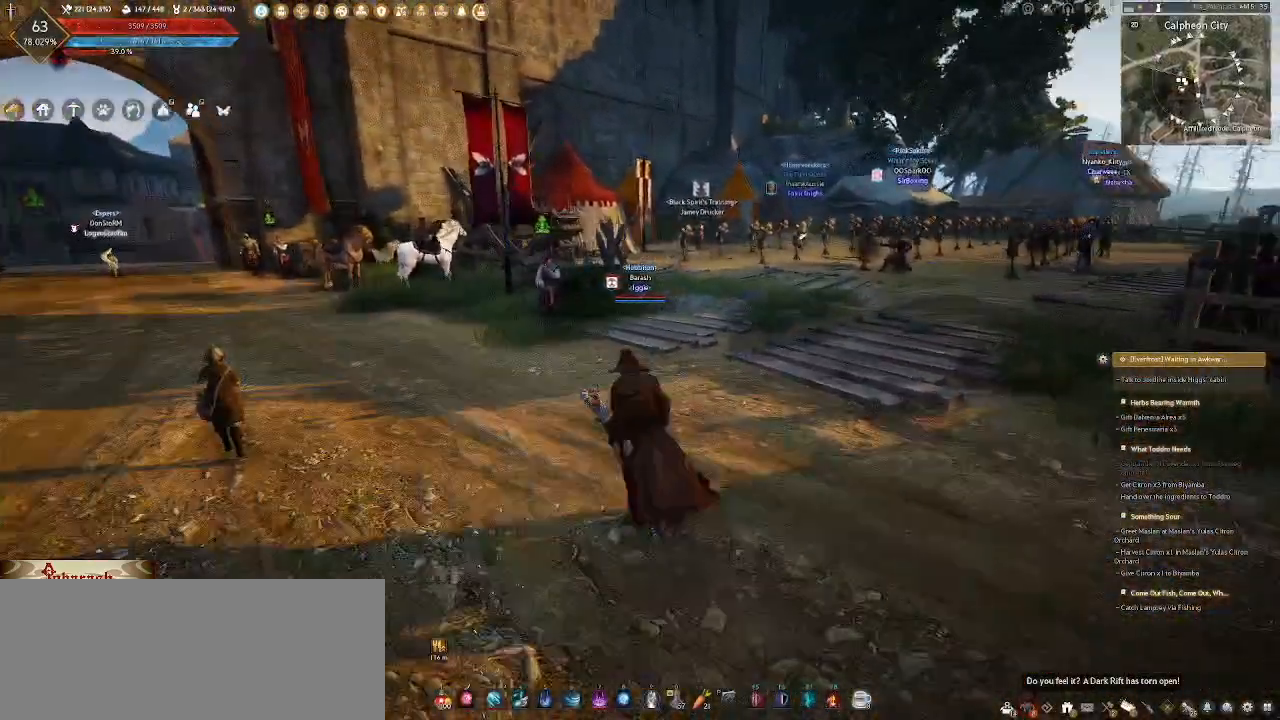
{"keys": ["a", "w"], "mouse": [], "events": []}
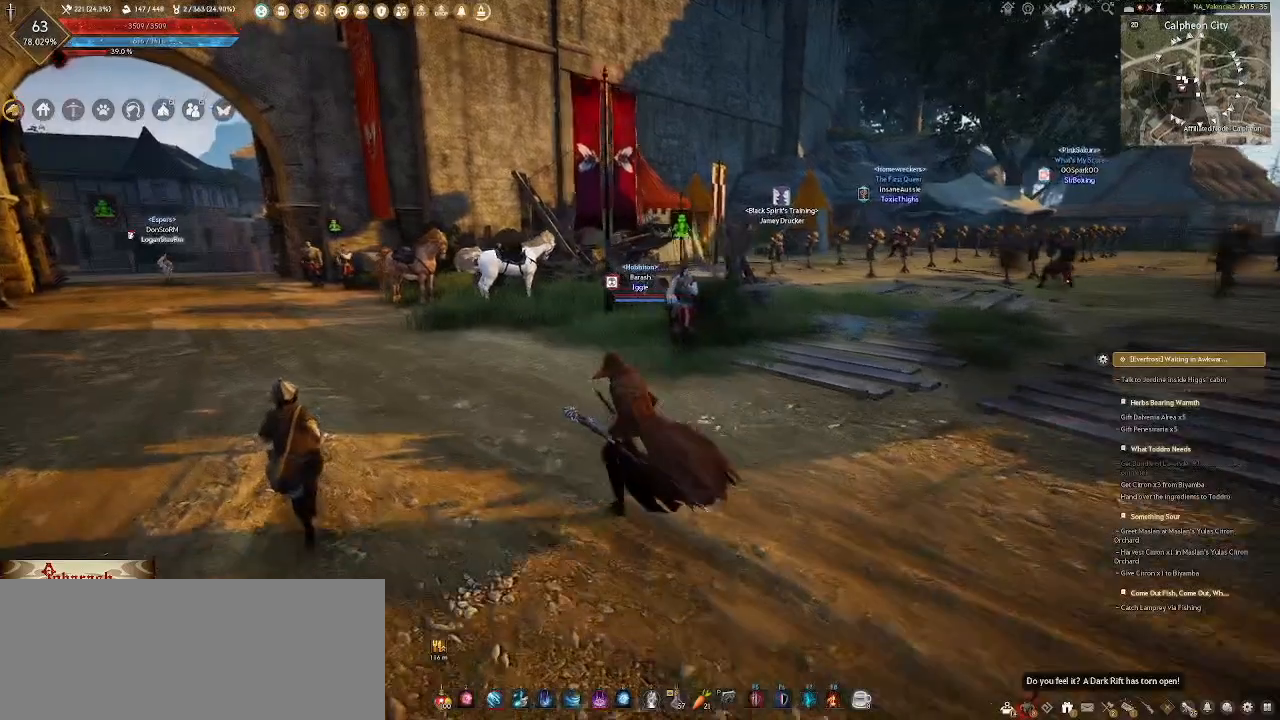
{"keys": ["a", "w"], "mouse": [], "events": [[83, "a", "up"], [100, "w", "up"], [350, "a", "down"], [467, "w", "down"]]}
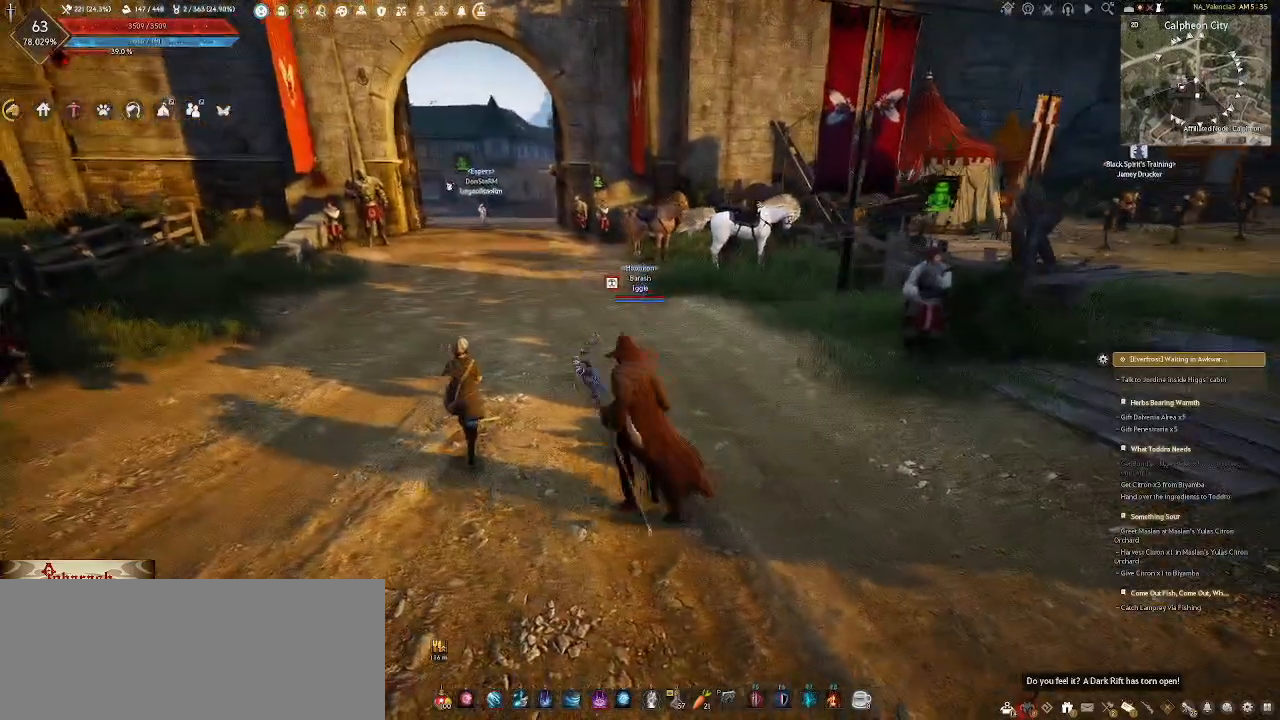
{"keys": ["w"], "mouse": [], "events": [[267, "a", "up"]]}
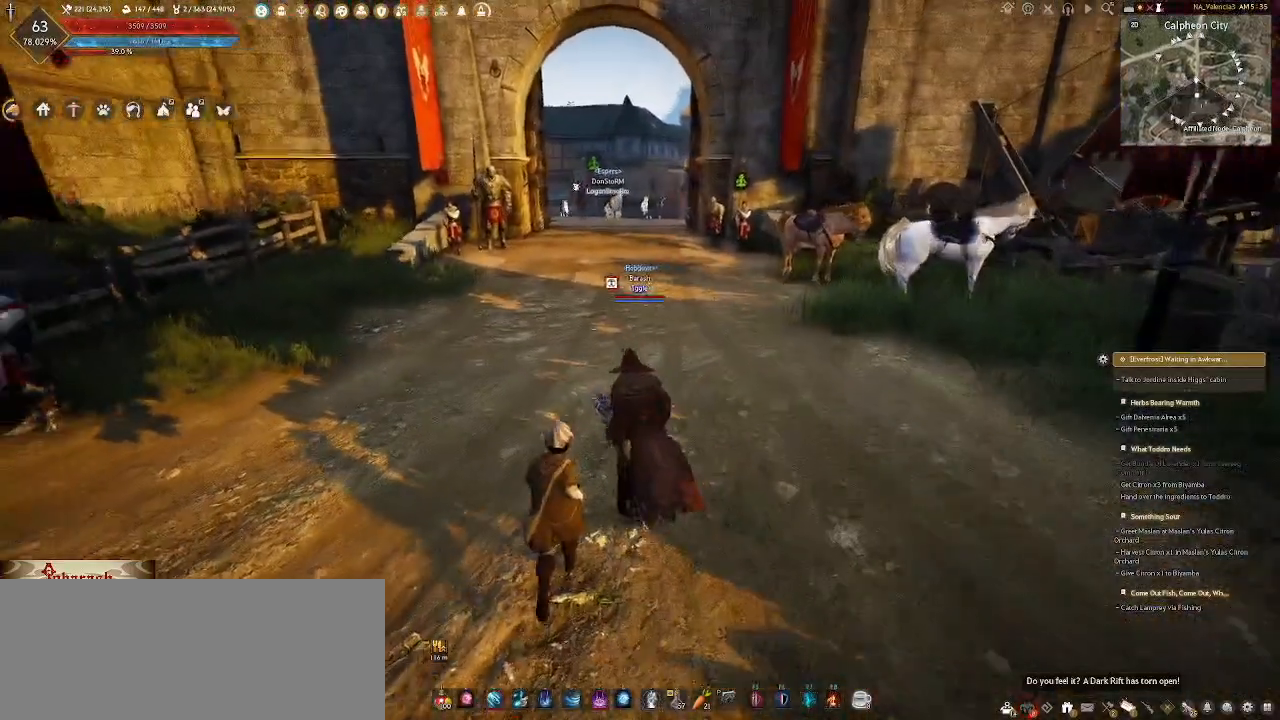
{"keys": [], "mouse": [], "events": [[33, "a", "down"], [183, "a", "up"], [250, "w", "up"]]}
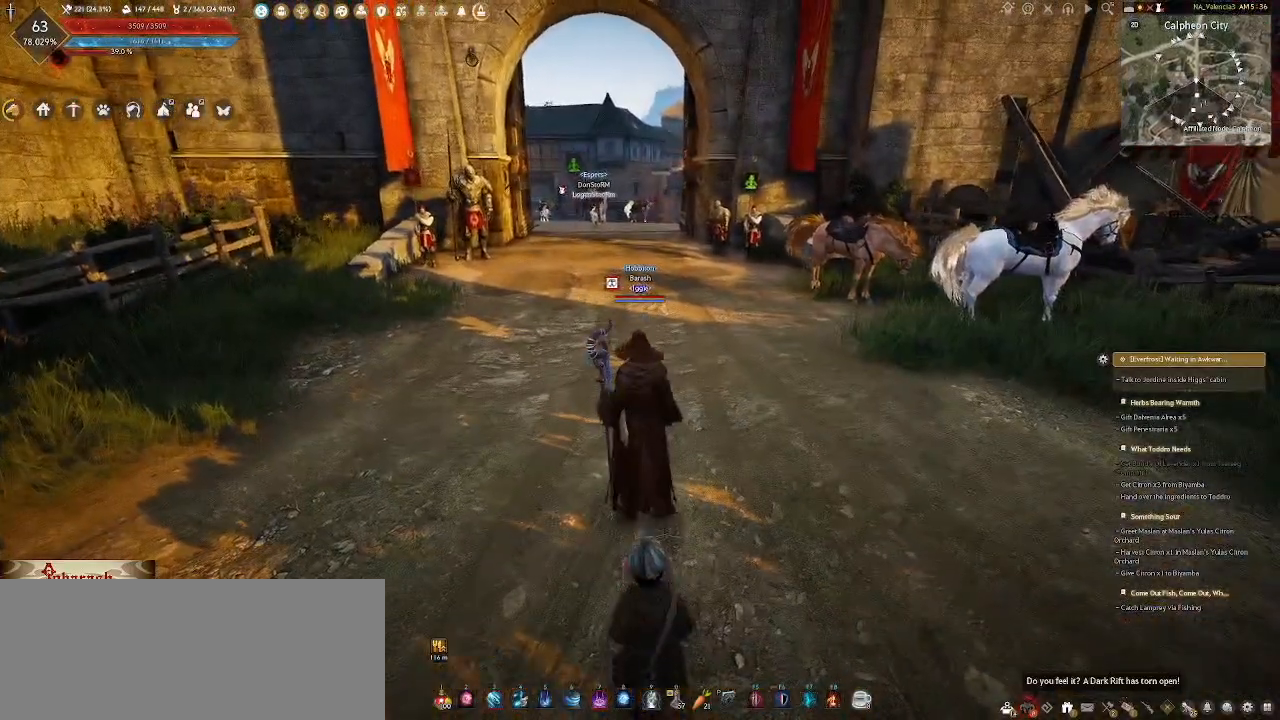
{"keys": [], "mouse": ["wheel"], "events": [[67, "w", "down"], [167, "mouse_wheel", "down"], [233, "a", "down"], [333, "w", "up"], [367, "a", "up"]]}
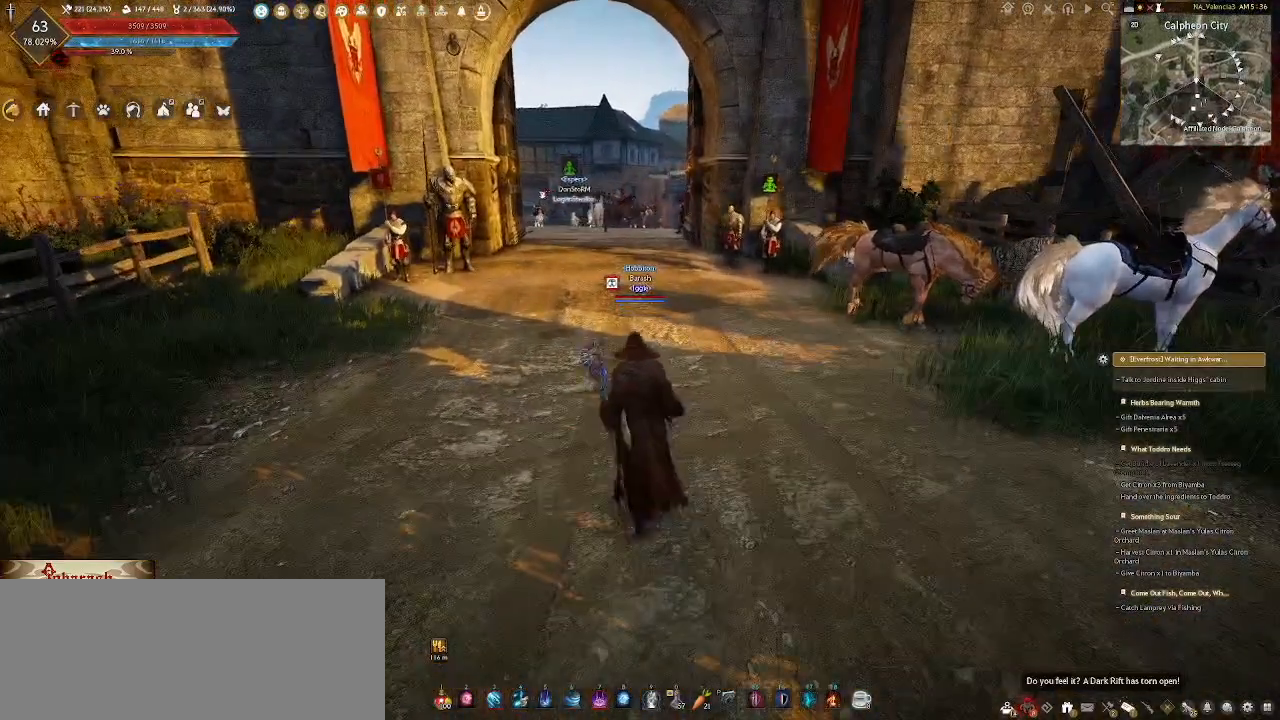
{"keys": [], "mouse": ["wheel"], "events": []}